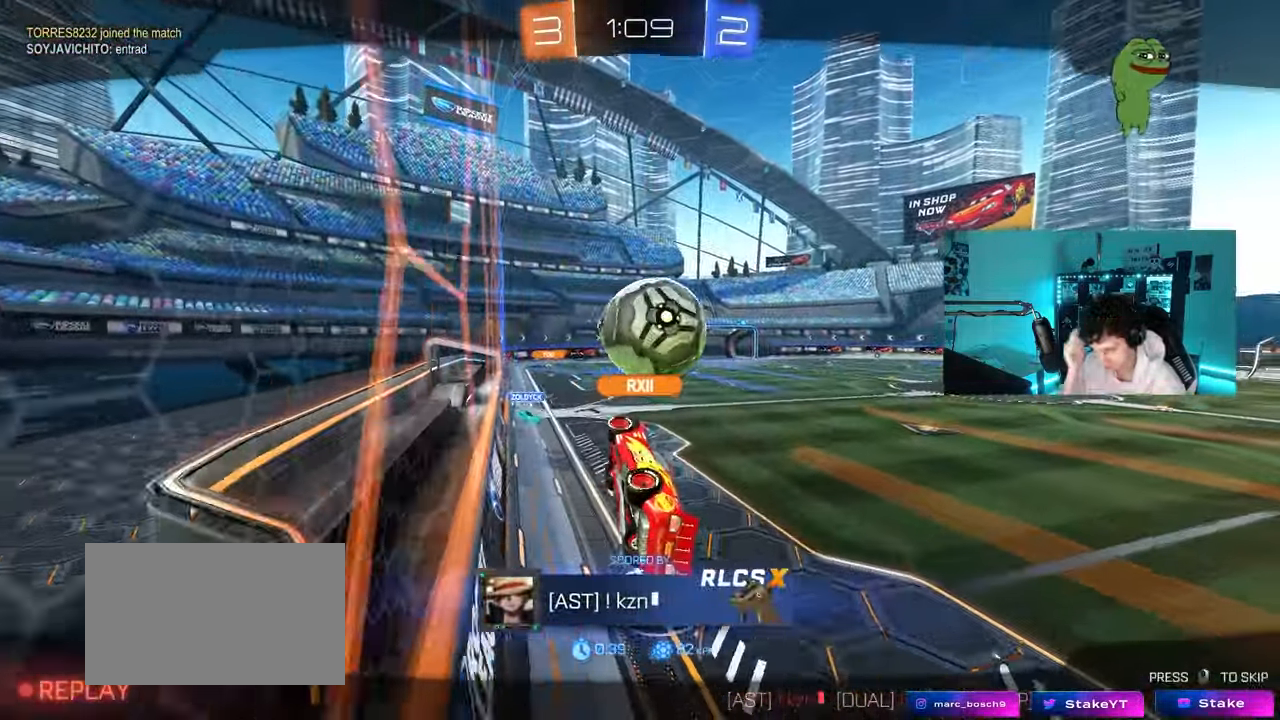
Gameplay with keyboard and mouse; each line is a JSON object with the keys and mouse buttons held at the frame after it. "events" lists presses ("down") and releases ("up") of "1", "2", "3", "4", "5", "a", "alt", "c", "caps_lock", "ctrl", "d", "e", "f", "g", "q", "r", "s", "shift", "space", "t", "tab", "v", "w", "x", "z", "mouse_left", "mouse_wheel" and "mouse_right" between this image and that frame as [ms after this image, input, new state], when the widget could be followed in between. "mouse_left", "mouse_wheel", "mouse_right" = the "left", "wheel", "right" buttons of the "mouse" list. No other keys are recorded. "wheel" means that the mouse wheel is clicked or scrolled. "mouse_move" is the direction in which the mouse moves at that frame (one of eight, or "still"), when it could be read.
{"keys": [], "mouse": [], "mouse_move": "still", "events": []}
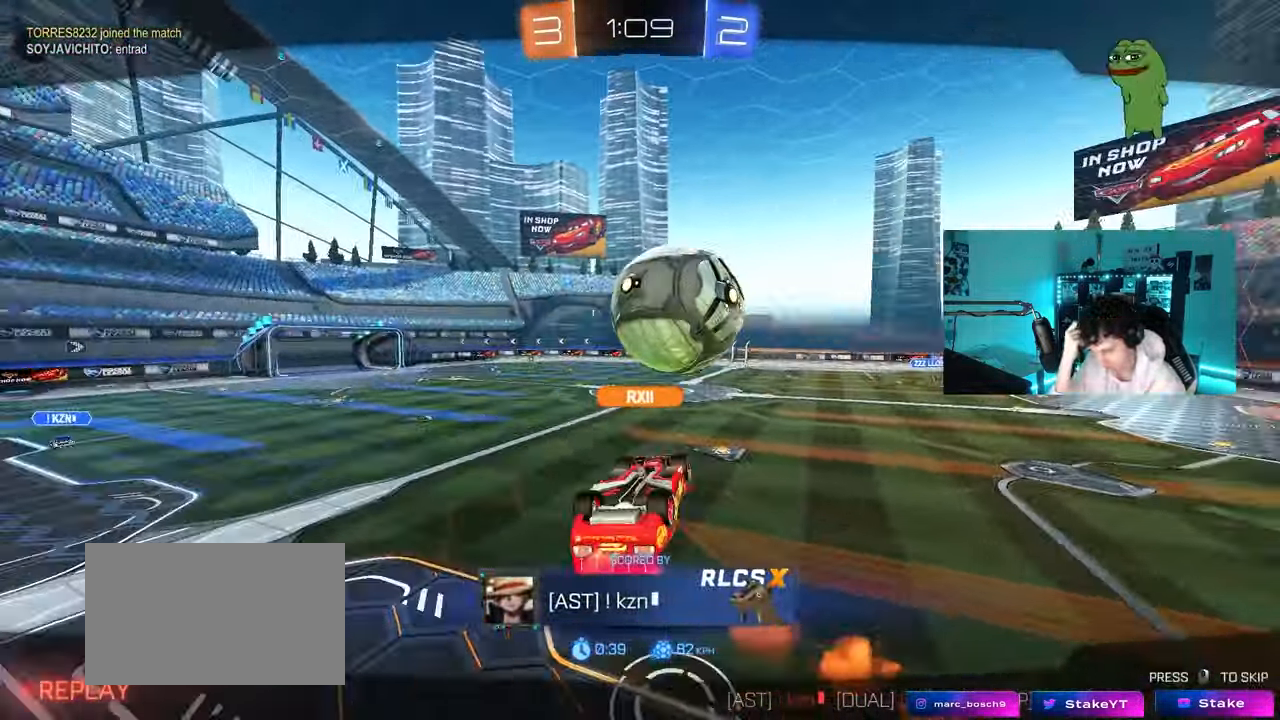
{"keys": [], "mouse": [], "mouse_move": "still", "events": []}
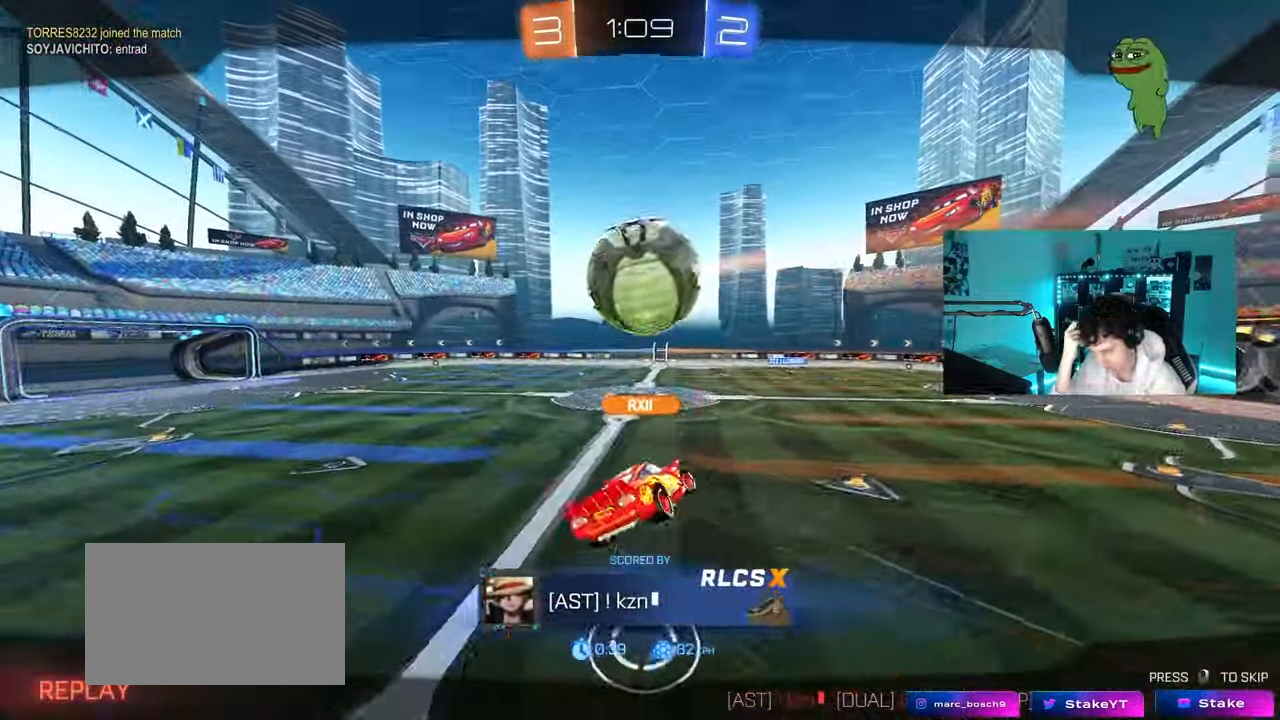
{"keys": [], "mouse": [], "mouse_move": "still", "events": []}
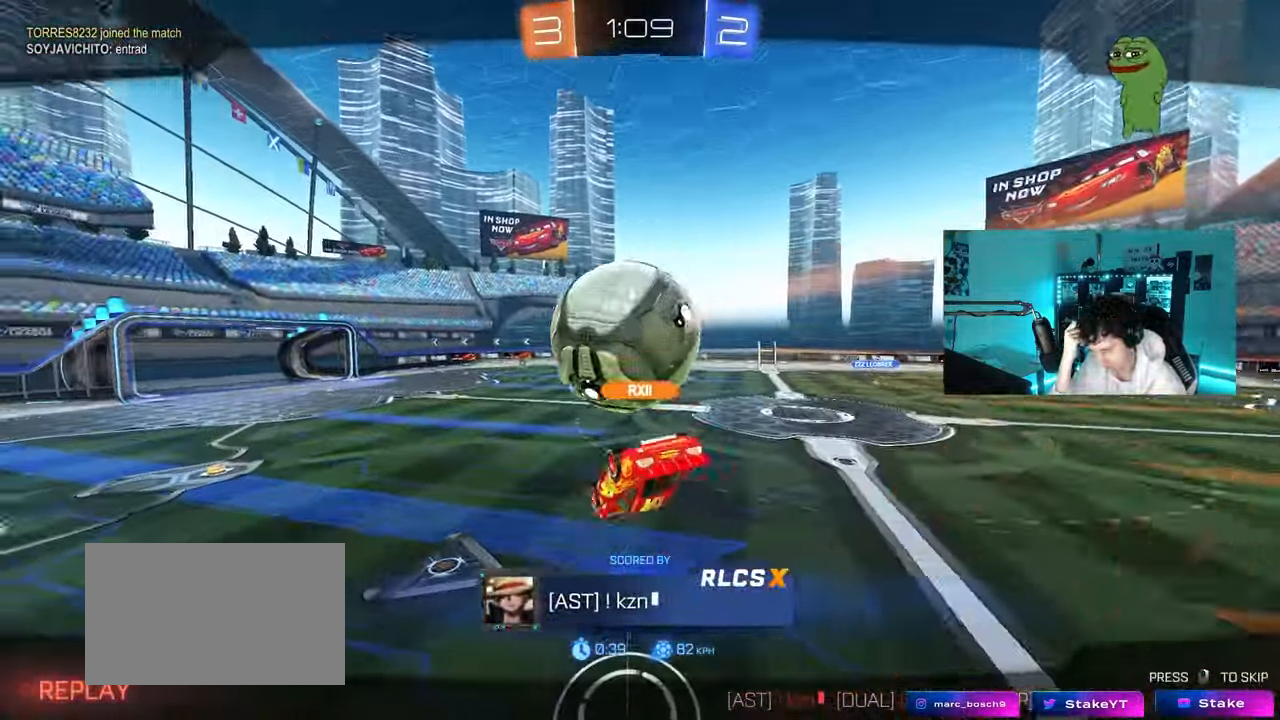
{"keys": [], "mouse": [], "mouse_move": "still", "events": []}
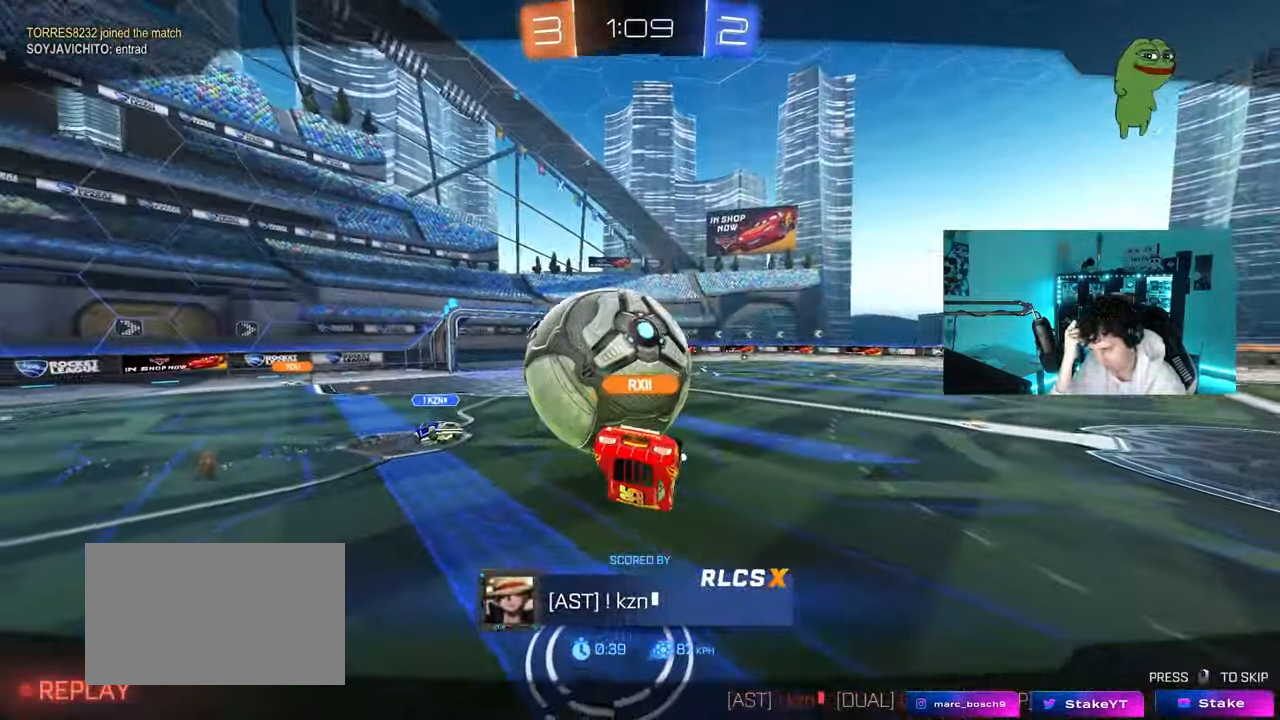
{"keys": [], "mouse": [], "mouse_move": "still", "events": []}
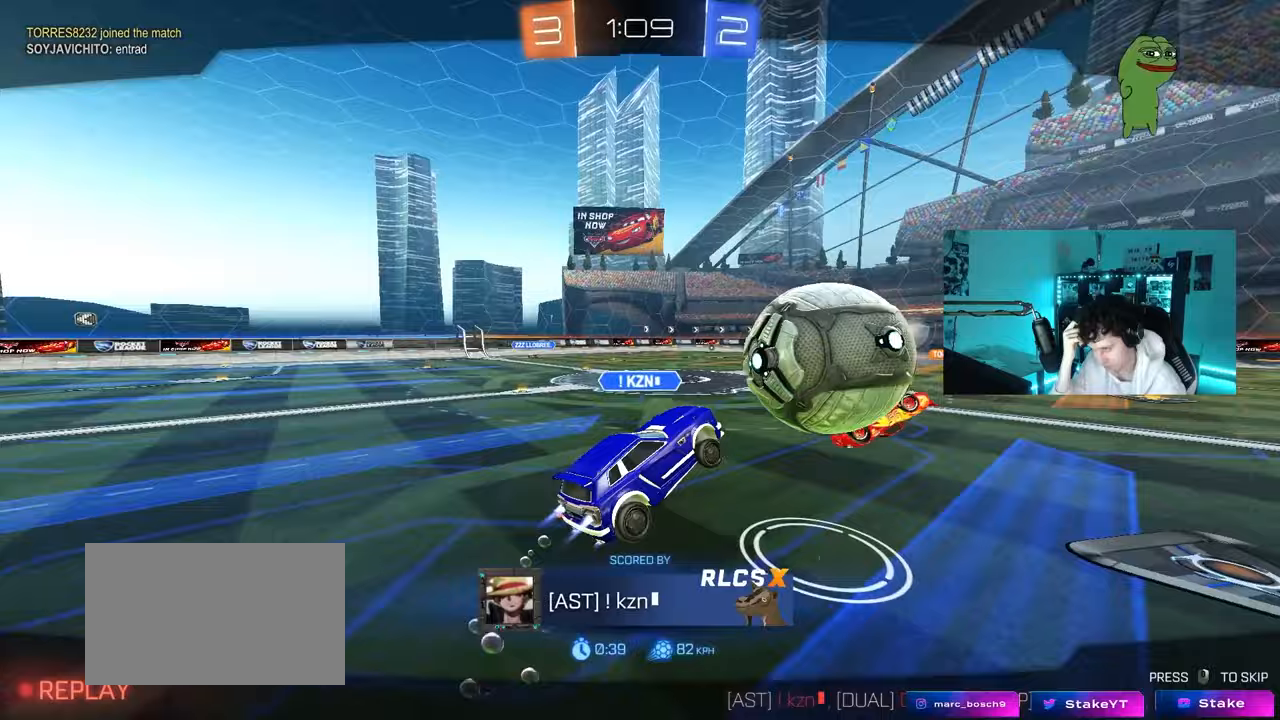
{"keys": [], "mouse": [], "mouse_move": "still", "events": []}
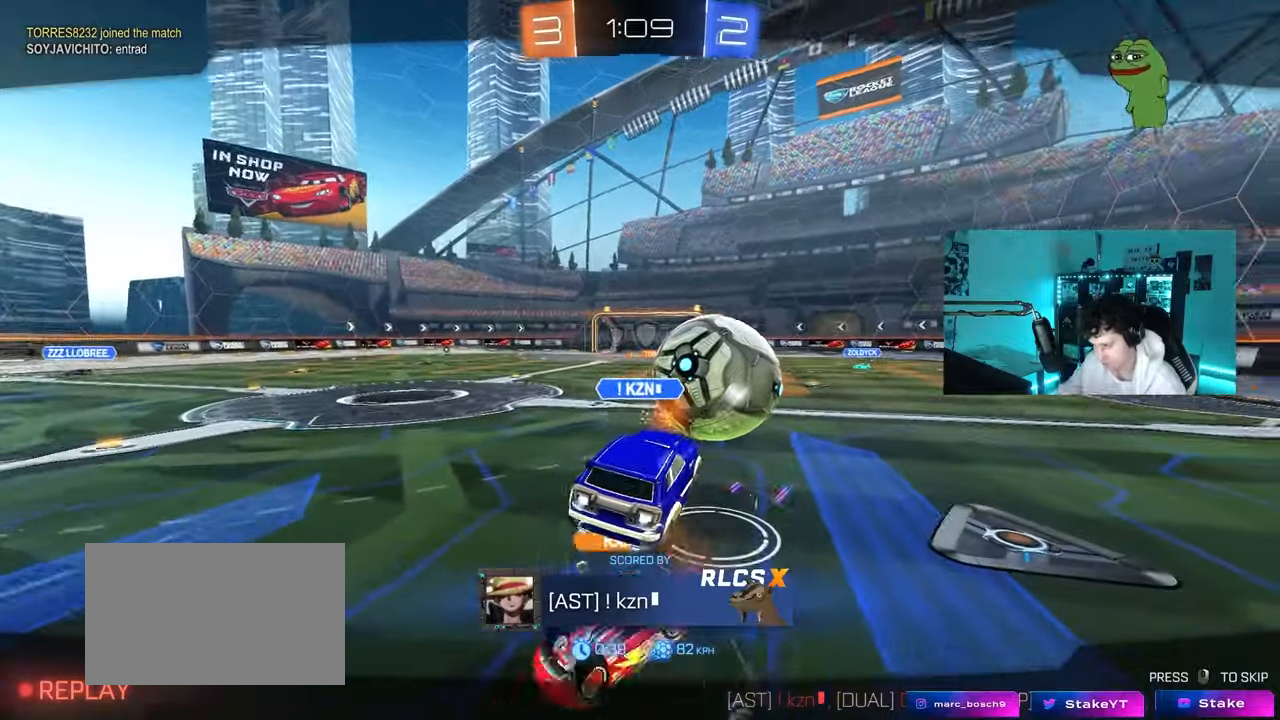
{"keys": [], "mouse": ["right"], "mouse_move": "up", "events": [[250, "mouse_right", "down"], [383, "mouse_right", "up"], [483, "mouse_right", "down"]]}
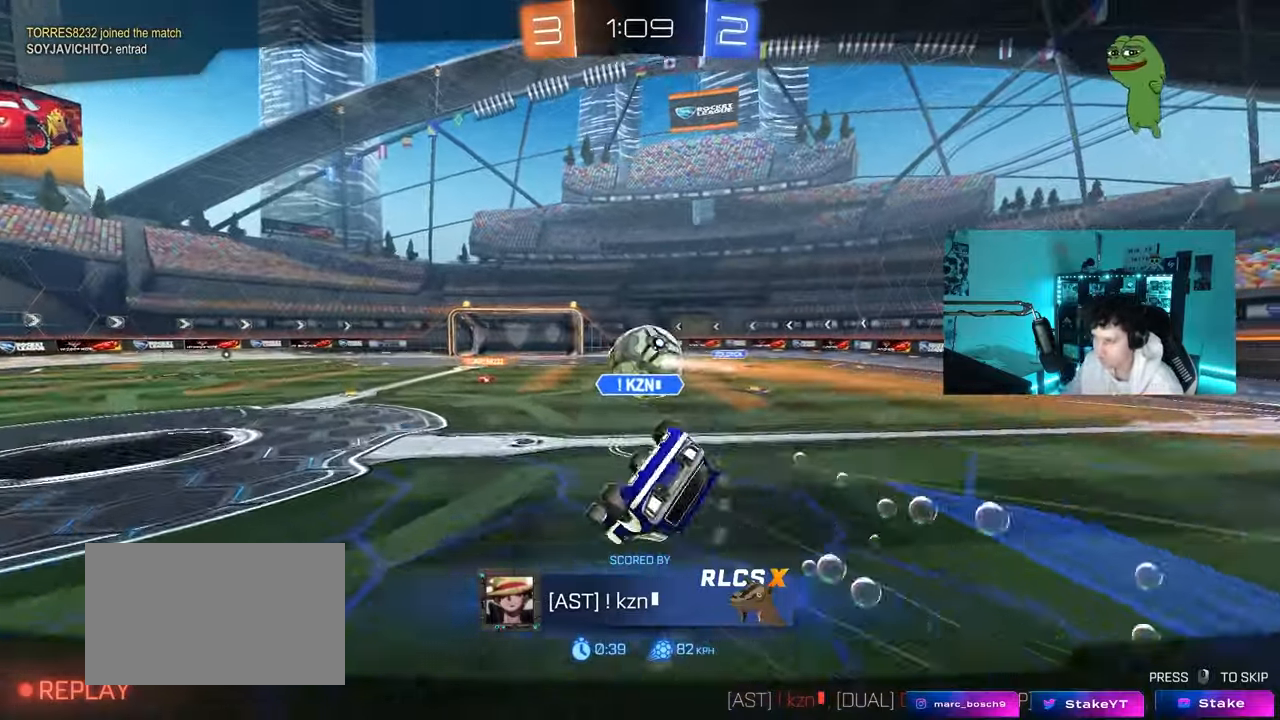
{"keys": [], "mouse": [], "mouse_move": "still", "events": [[167, "mouse_right", "up"], [217, "mouse_right", "down"], [400, "mouse_right", "up"]]}
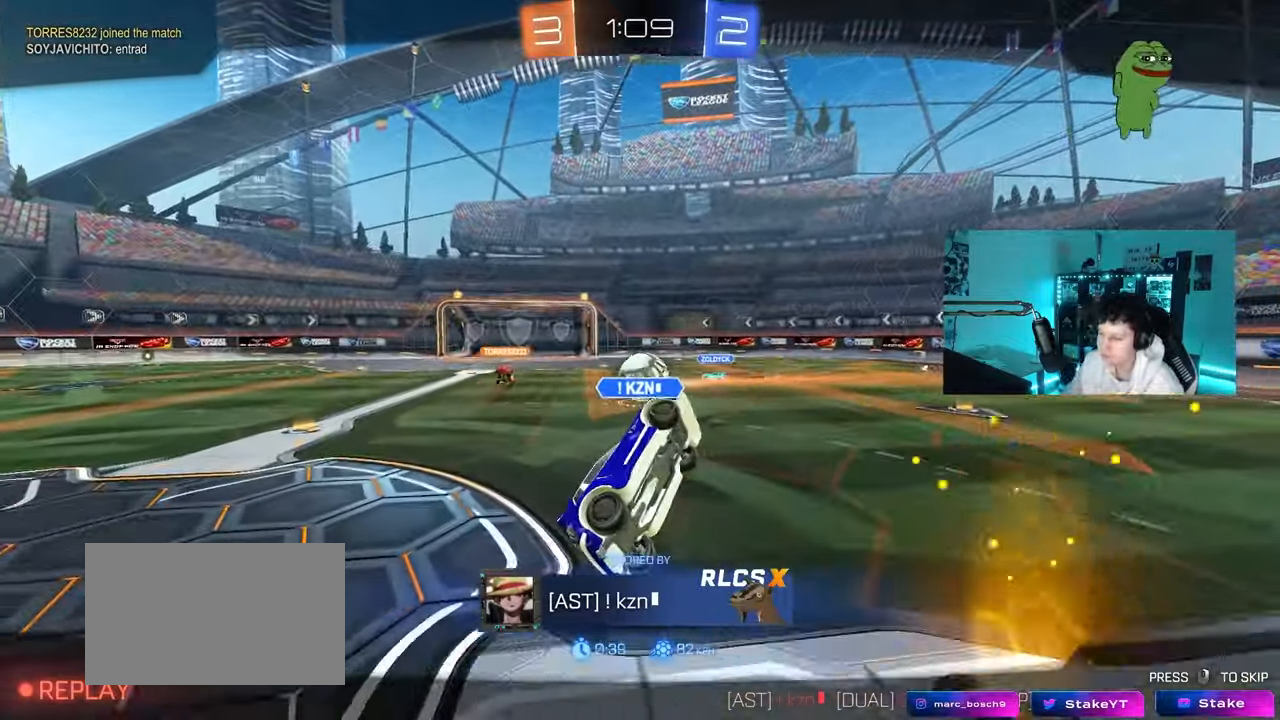
{"keys": [], "mouse": [], "mouse_move": "still", "events": []}
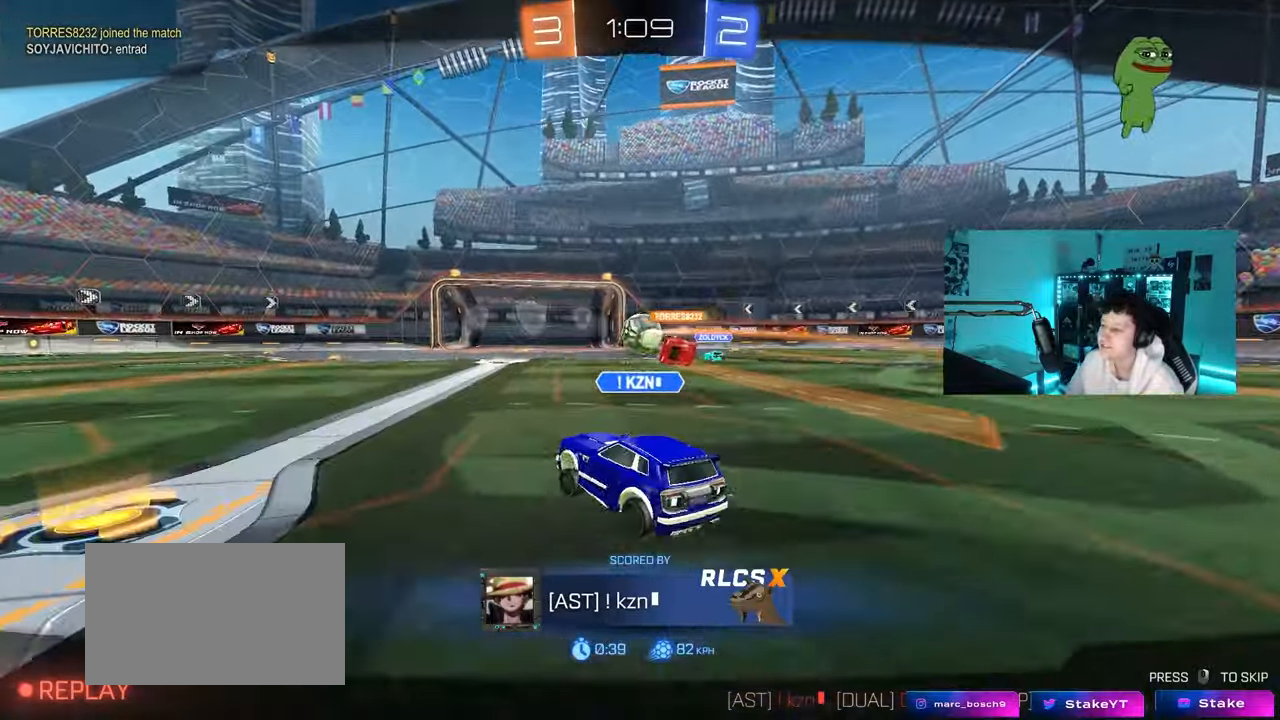
{"keys": [], "mouse": [], "mouse_move": "still", "events": []}
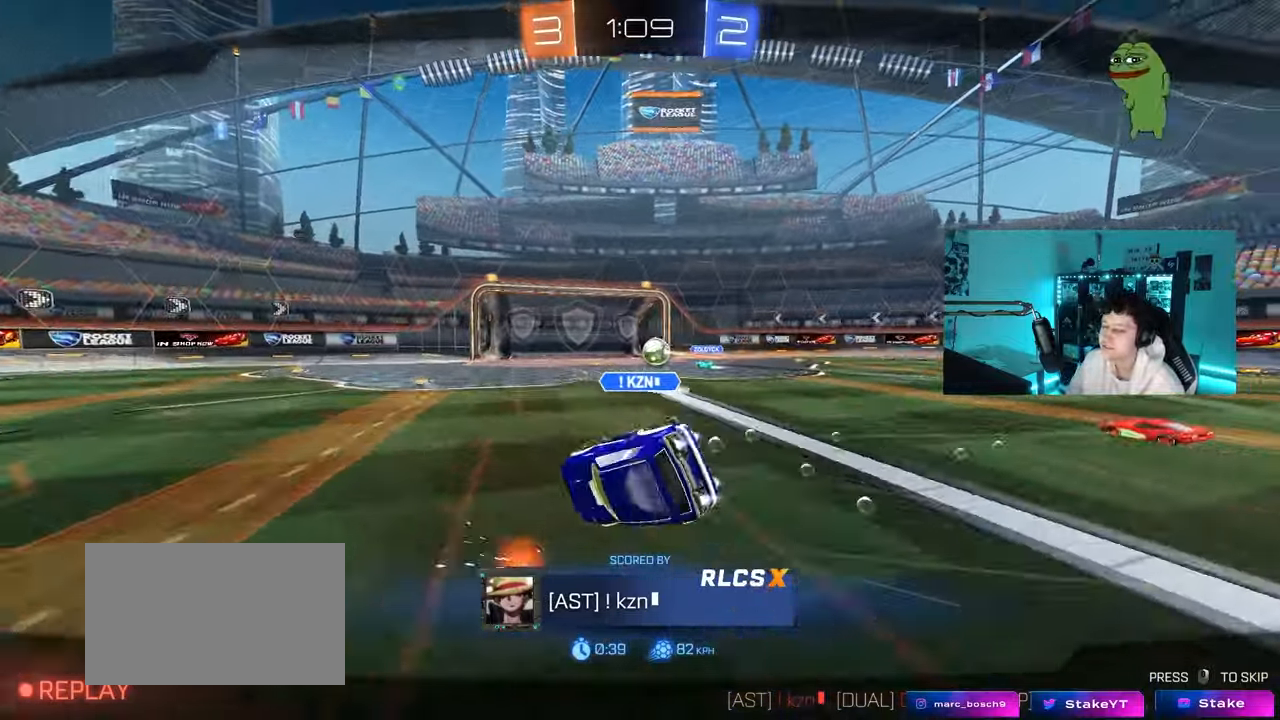
{"keys": [], "mouse": [], "mouse_move": "still", "events": []}
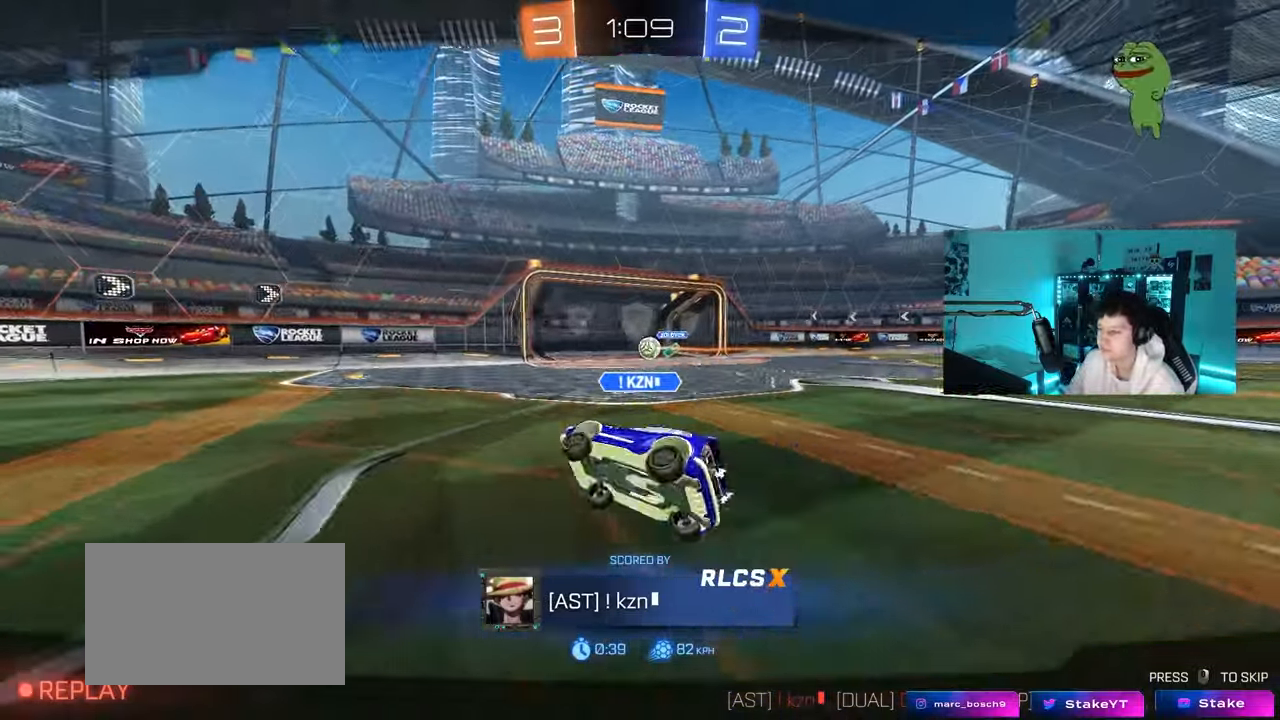
{"keys": ["tab"], "mouse": [], "mouse_move": "still", "events": [[367, "tab", "down"]]}
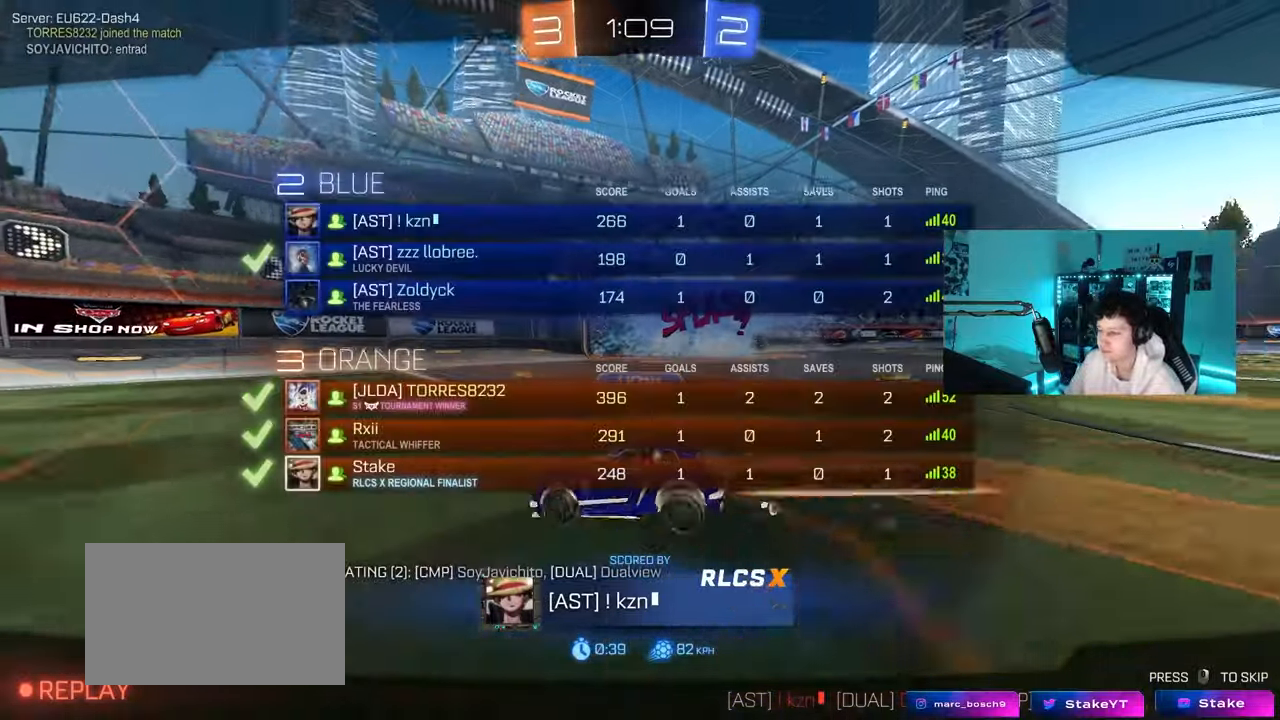
{"keys": ["tab"], "mouse": [], "mouse_move": "still", "events": []}
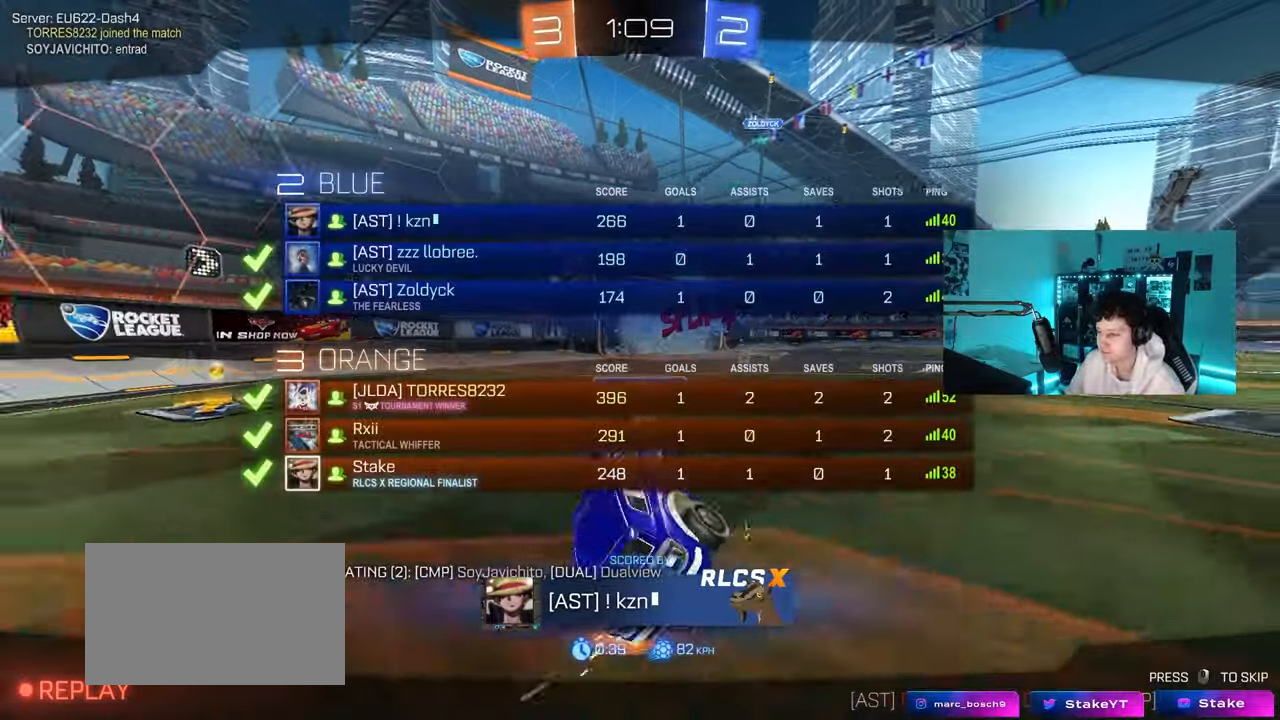
{"keys": [], "mouse": [], "mouse_move": "still", "events": [[117, "tab", "up"]]}
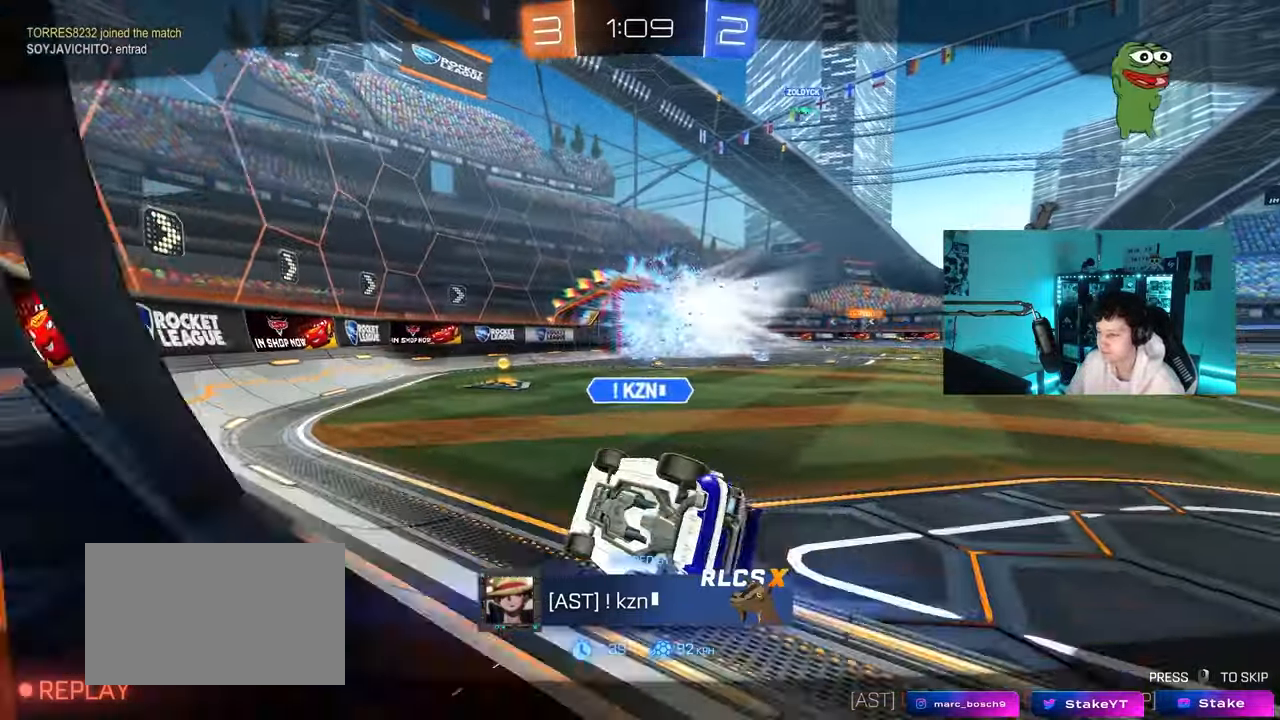
{"keys": [], "mouse": [], "mouse_move": "still", "events": []}
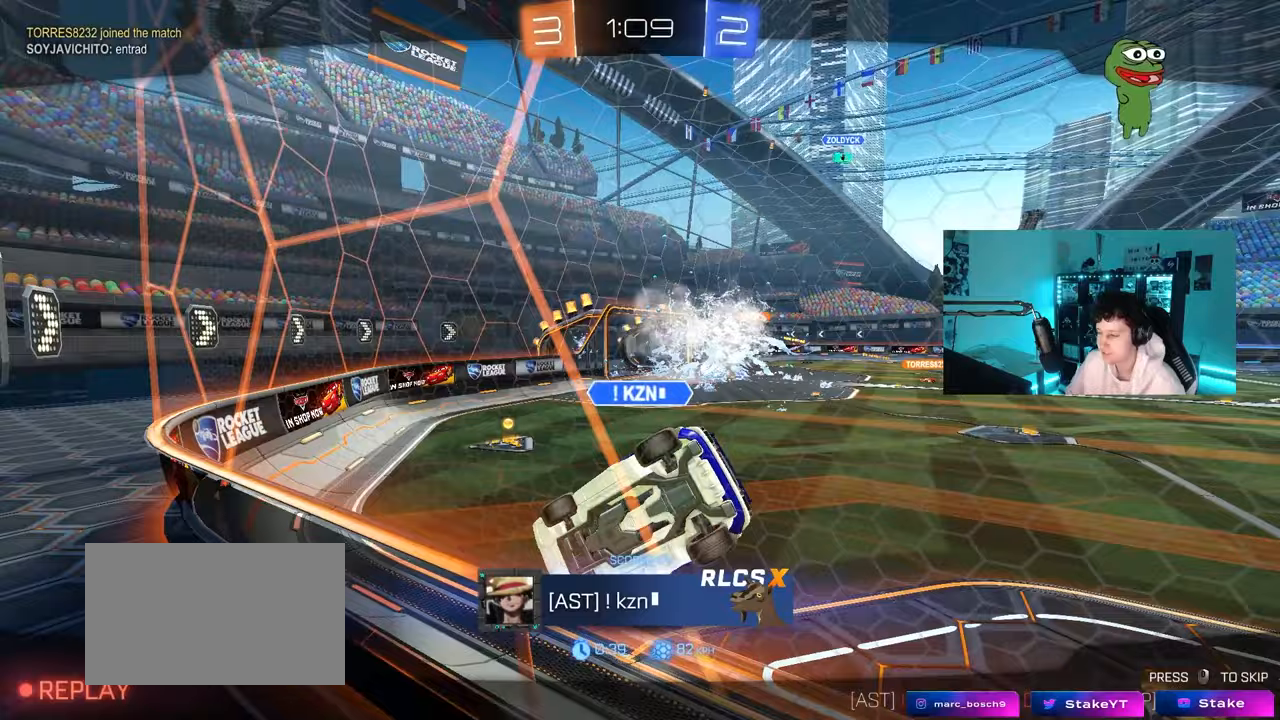
{"keys": [], "mouse": [], "mouse_move": "still", "events": []}
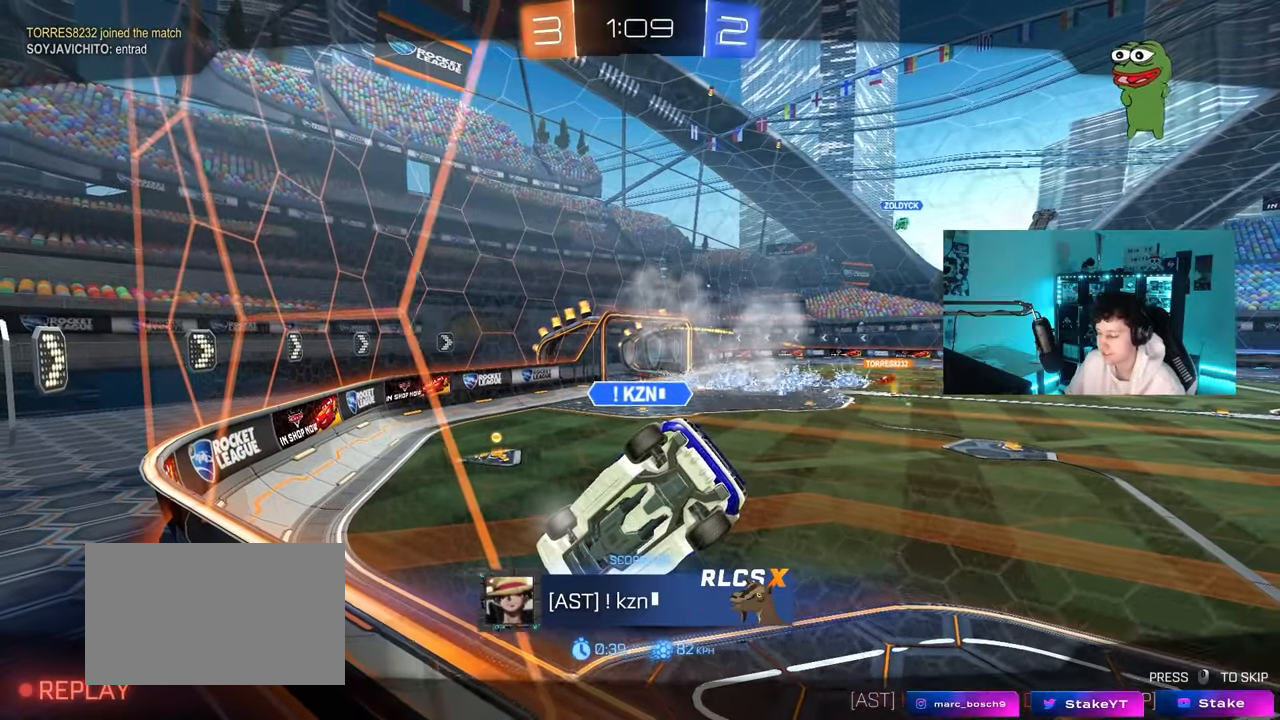
{"keys": [], "mouse": [], "mouse_move": "still", "events": []}
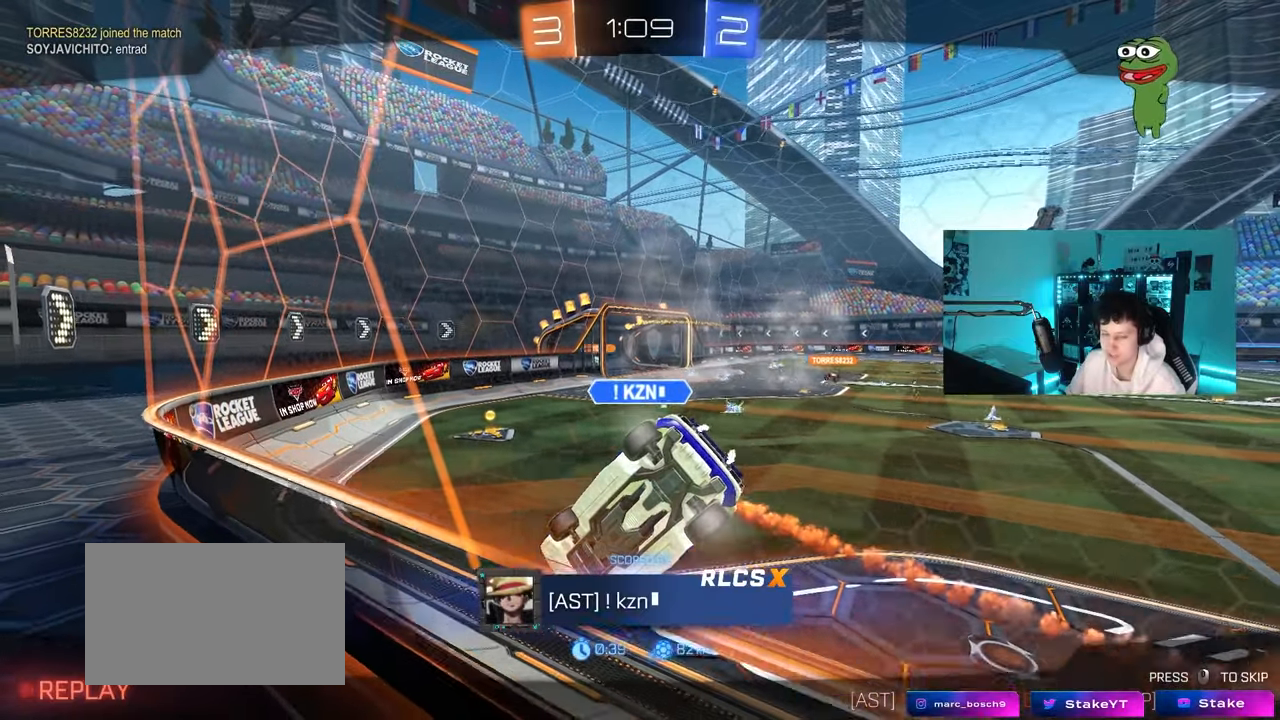
{"keys": [], "mouse": [], "mouse_move": "still", "events": []}
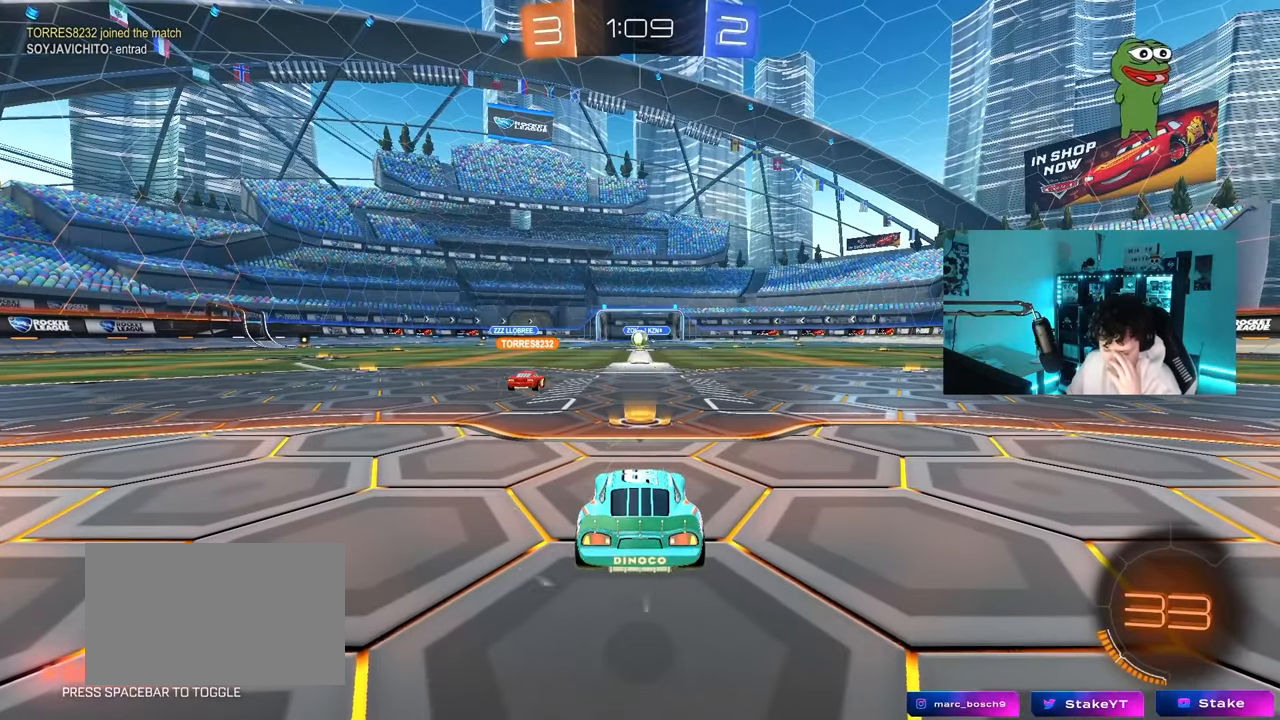
{"keys": [], "mouse": [], "mouse_move": "still", "events": []}
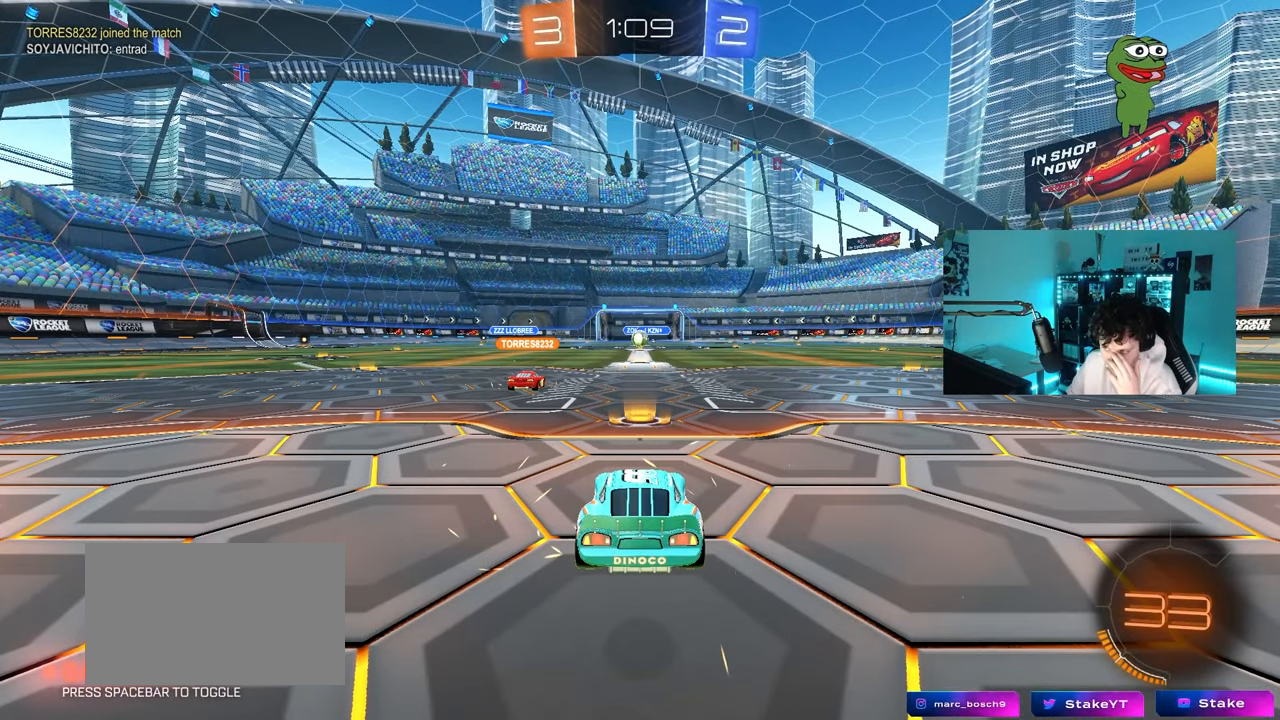
{"keys": [], "mouse": [], "mouse_move": "still", "events": []}
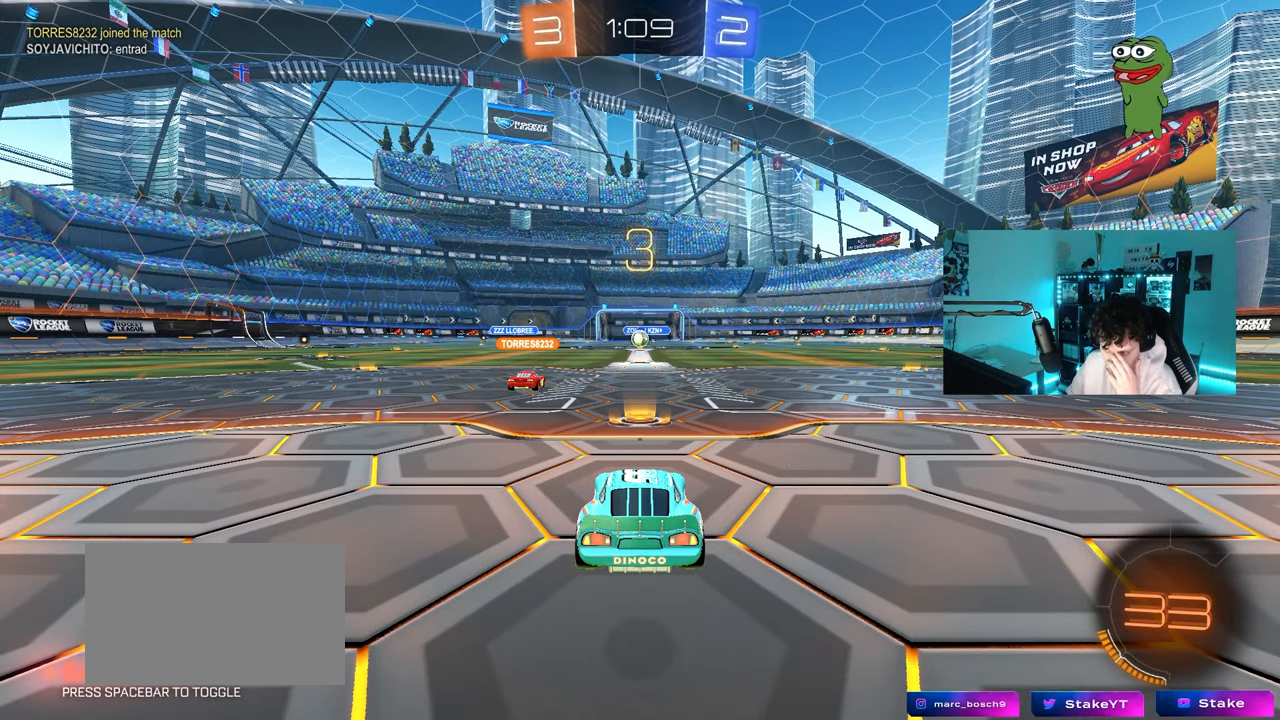
{"keys": [], "mouse": [], "mouse_move": "still", "events": []}
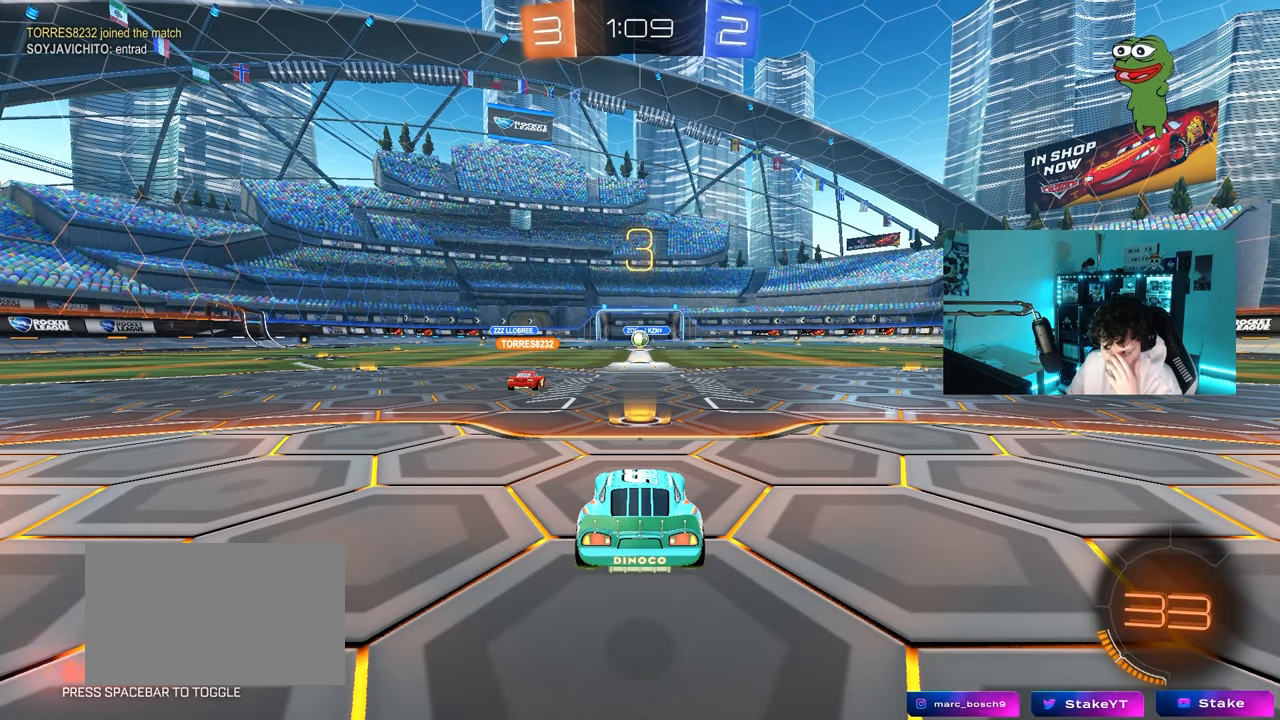
{"keys": [], "mouse": [], "mouse_move": "still", "events": []}
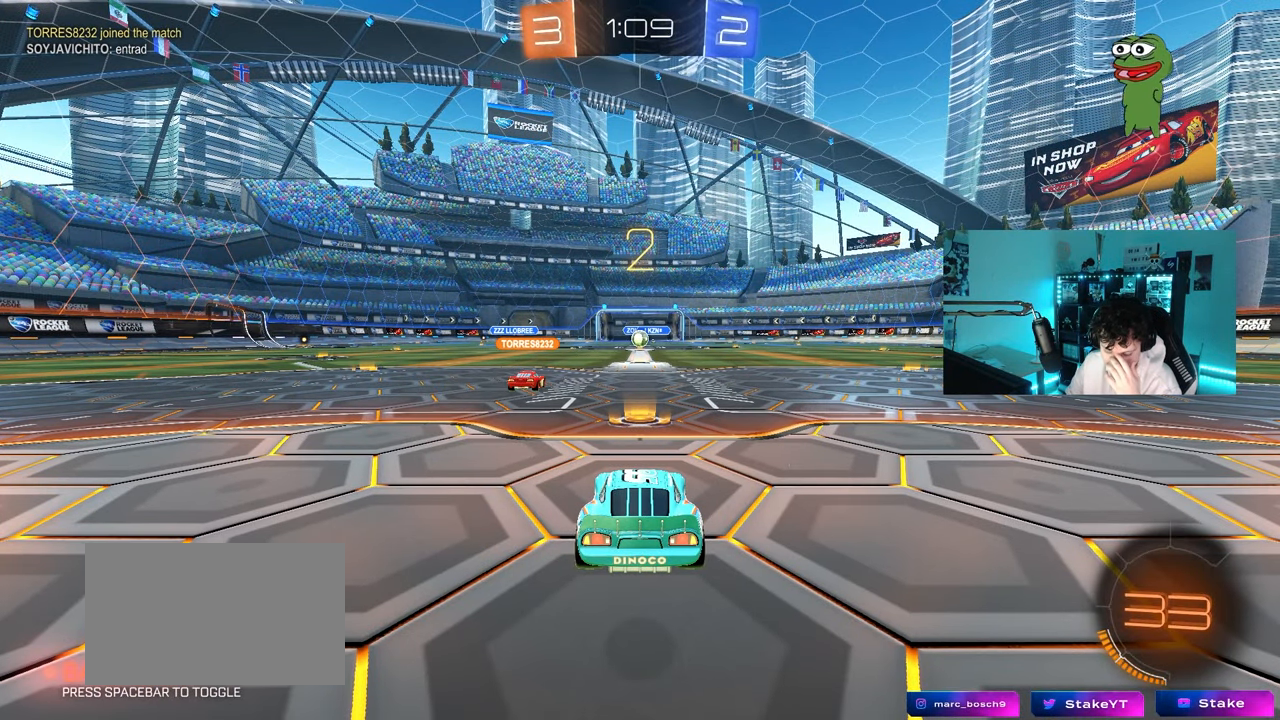
{"keys": [], "mouse": [], "mouse_move": "still", "events": []}
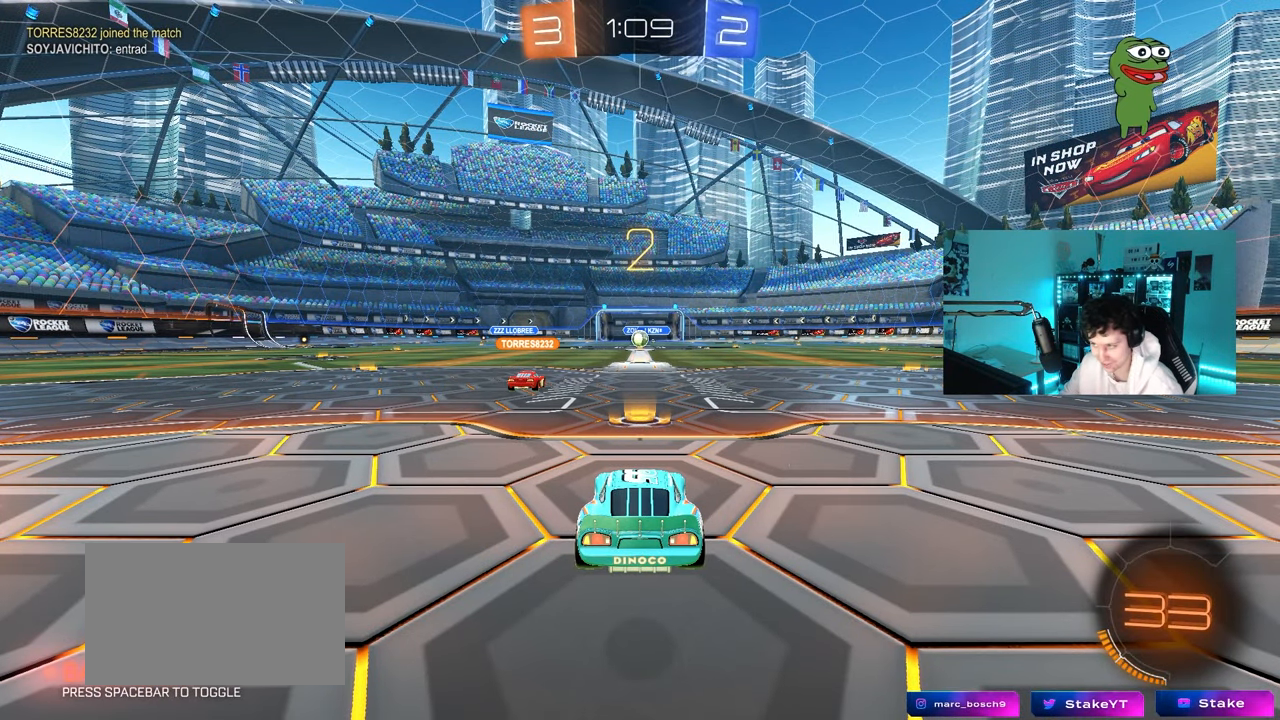
{"keys": ["space", "w"], "mouse": ["left"], "mouse_move": "right", "events": [[133, "mouse_left", "down"], [367, "w", "down"], [467, "space", "down"]]}
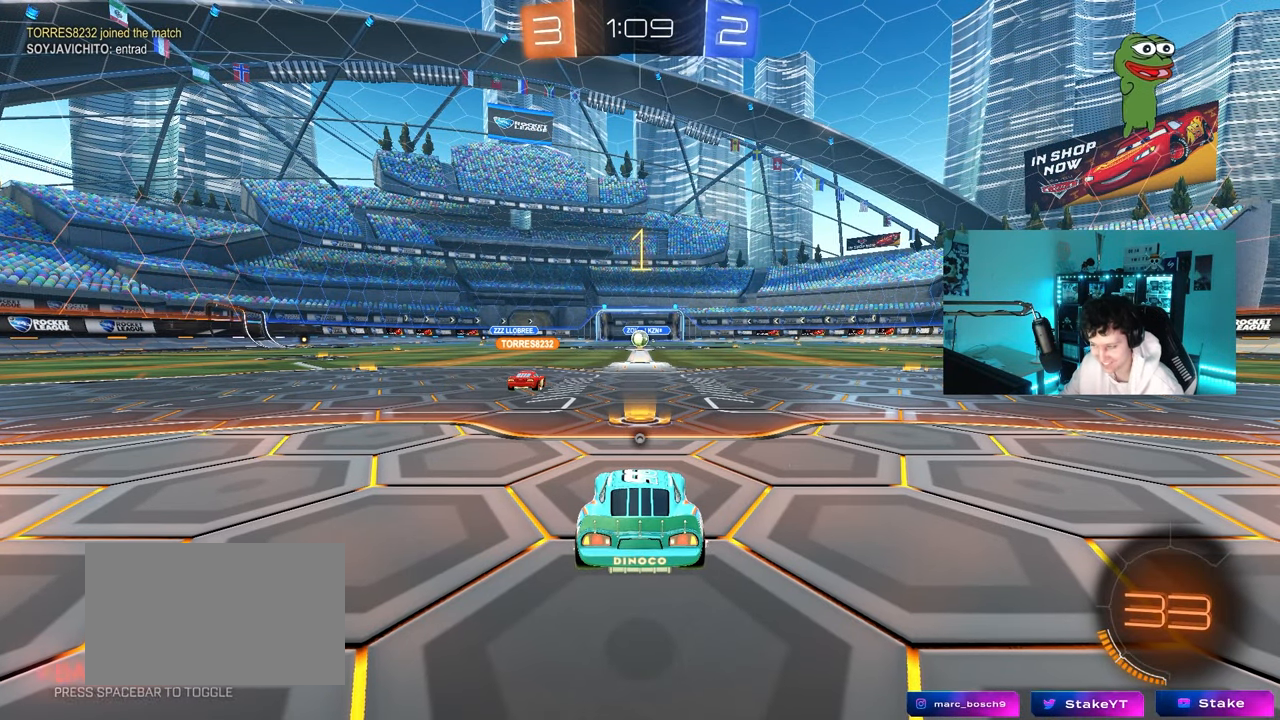
{"keys": ["d", "w"], "mouse": ["left"], "mouse_move": "left", "events": [[150, "d", "down"], [150, "space", "up"]]}
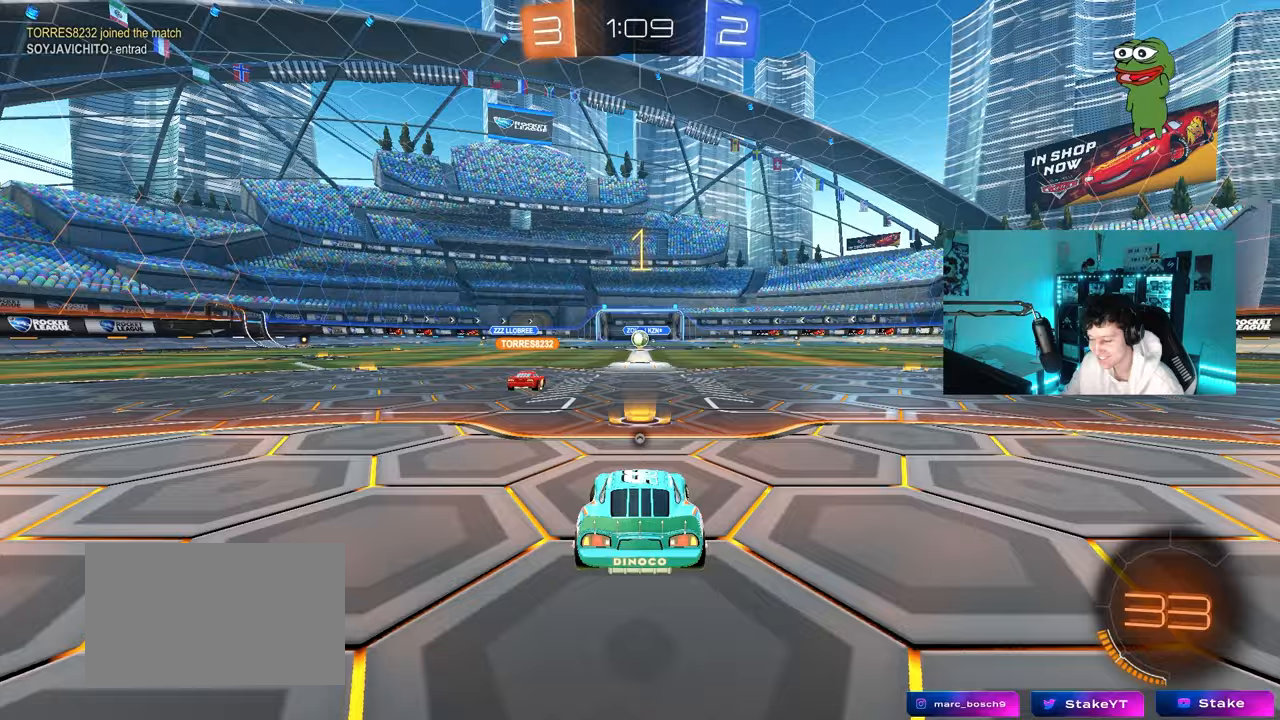
{"keys": ["d", "w"], "mouse": ["left"], "mouse_move": "still", "events": []}
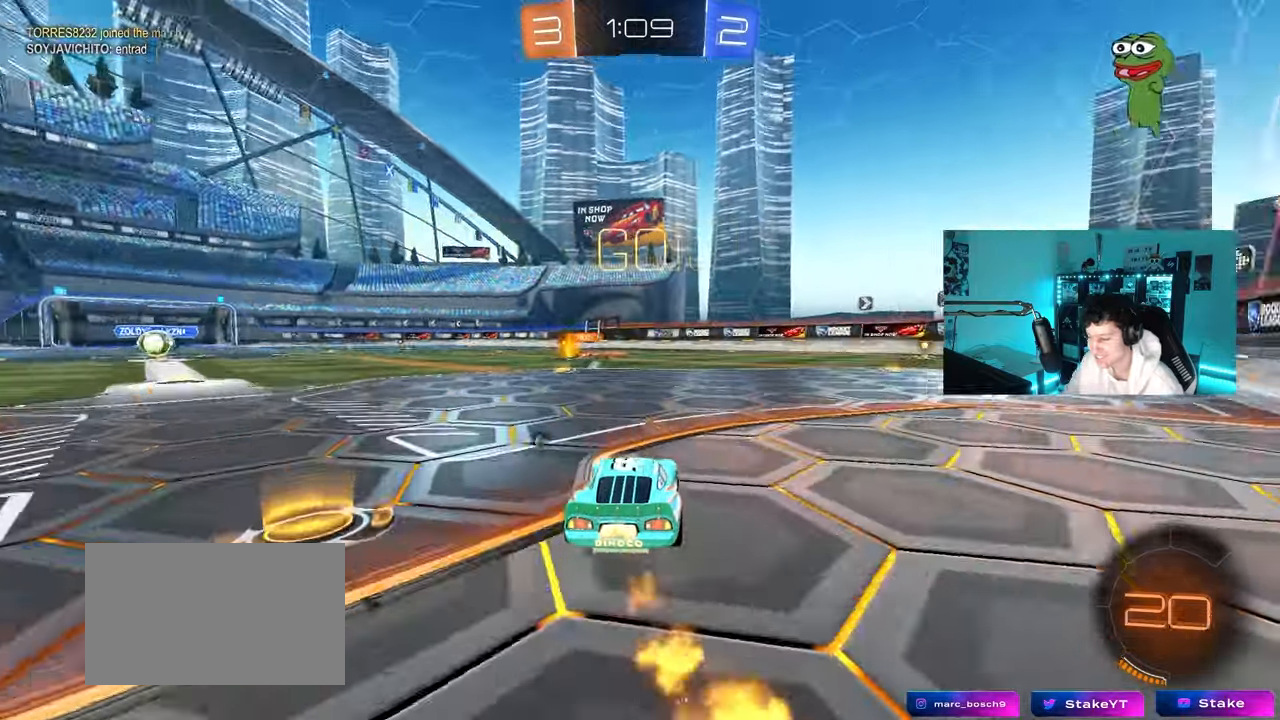
{"keys": ["d", "s", "shift"], "mouse": ["left"], "mouse_move": "down-right", "events": [[133, "mouse_right", "down"], [233, "mouse_right", "up"], [233, "shift", "down"], [283, "mouse_right", "down"], [333, "s", "down"], [333, "w", "up"], [367, "mouse_right", "up"]]}
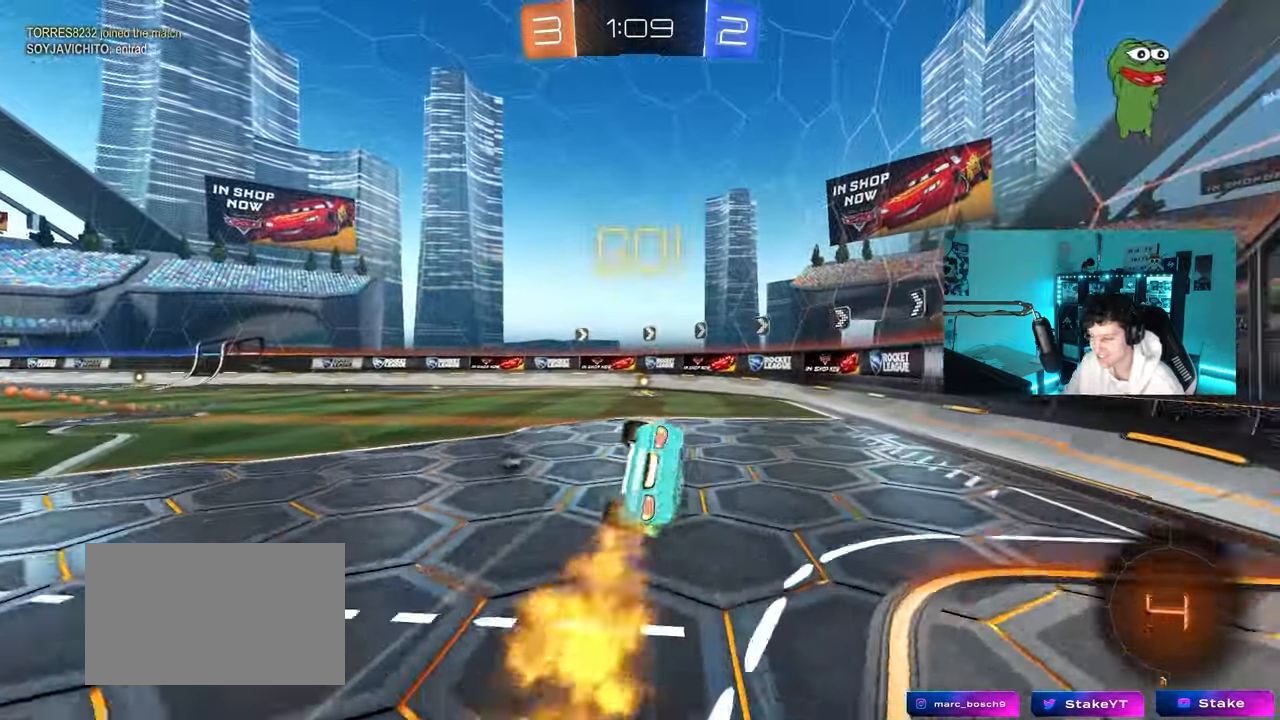
{"keys": ["d", "shift", "space"], "mouse": ["left"], "mouse_move": "still", "events": [[50, "s", "up"], [200, "s", "down"], [300, "space", "down"], [483, "s", "up"]]}
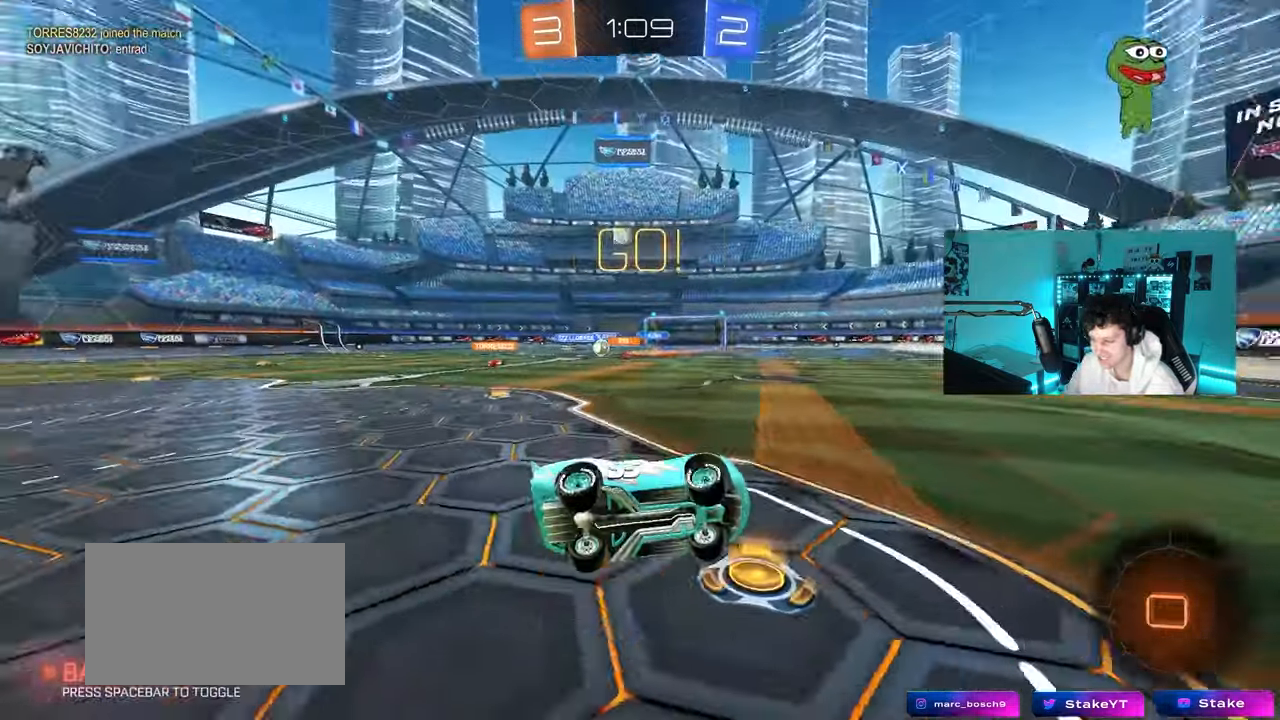
{"keys": ["a", "shift", "w"], "mouse": [], "mouse_move": "still", "events": [[33, "shift", "up"], [33, "space", "up"], [83, "d", "up"], [317, "a", "down"], [317, "mouse_left", "up"], [317, "w", "down"], [400, "shift", "down"]]}
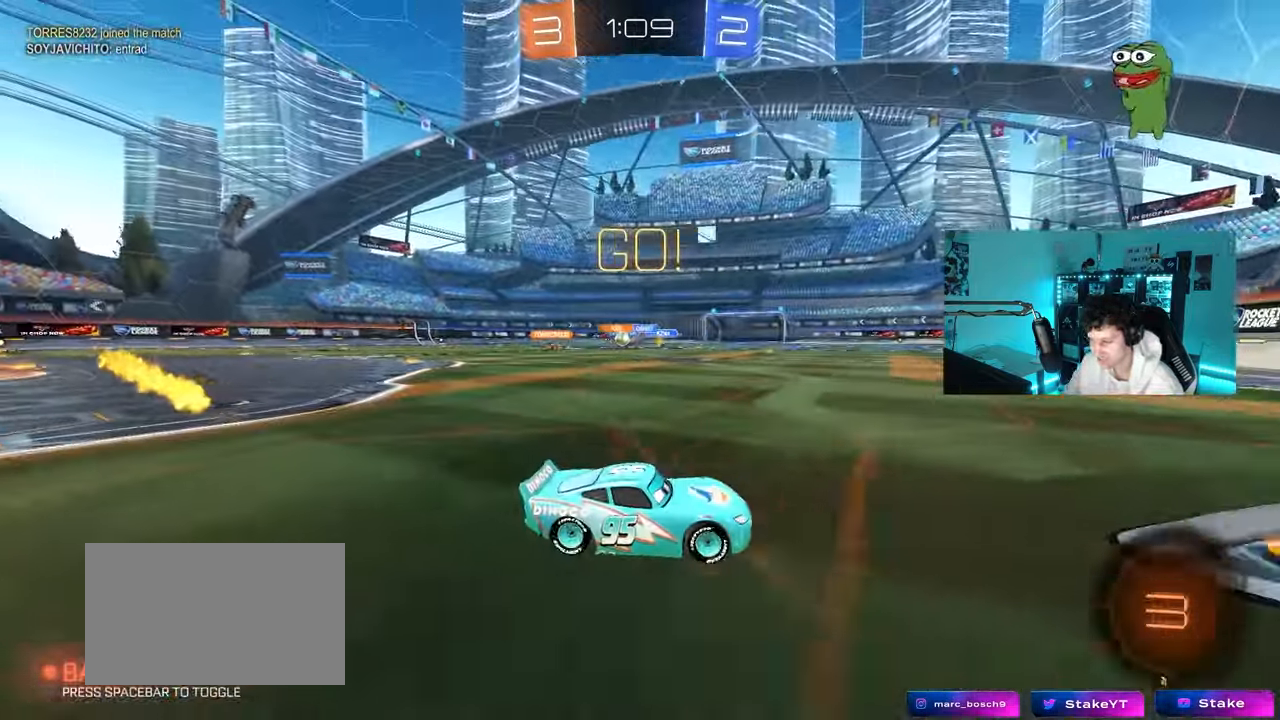
{"keys": ["a", "w"], "mouse": ["left"], "mouse_move": "still", "events": [[33, "shift", "up"], [467, "mouse_left", "down"]]}
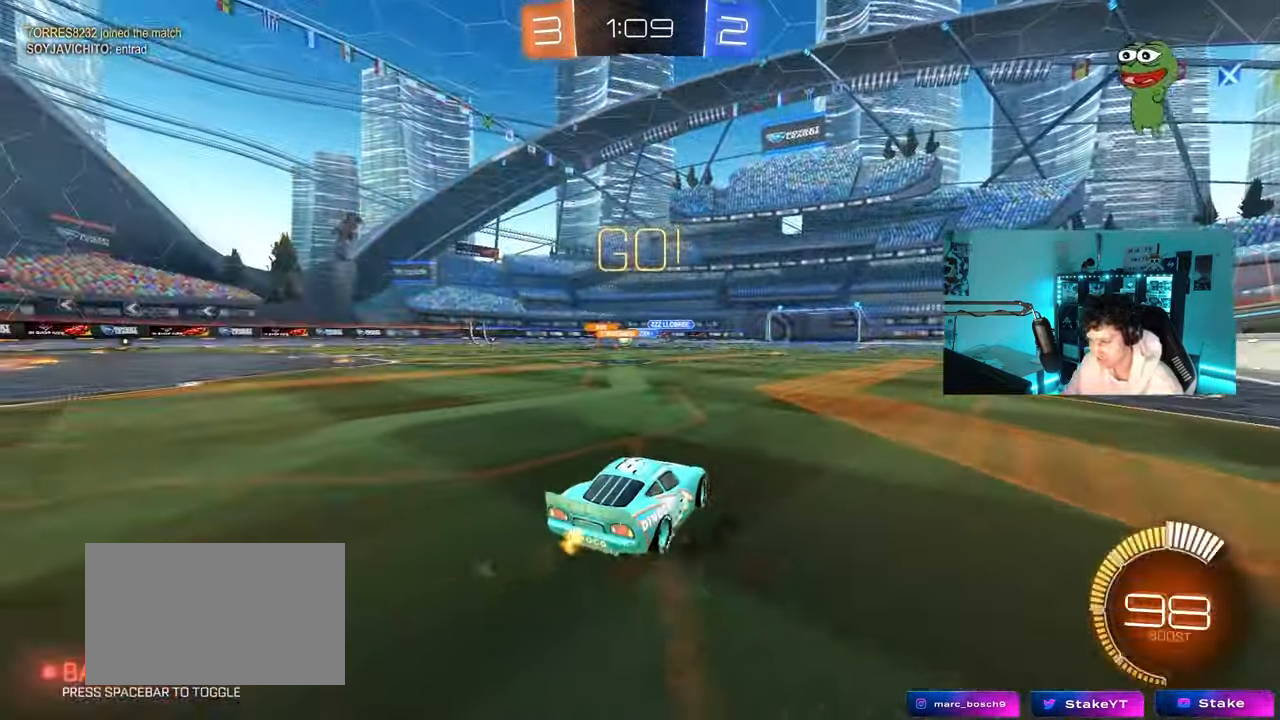
{"keys": ["a", "w"], "mouse": [], "mouse_move": "still", "events": [[250, "a", "up"], [383, "a", "down"], [433, "mouse_left", "up"]]}